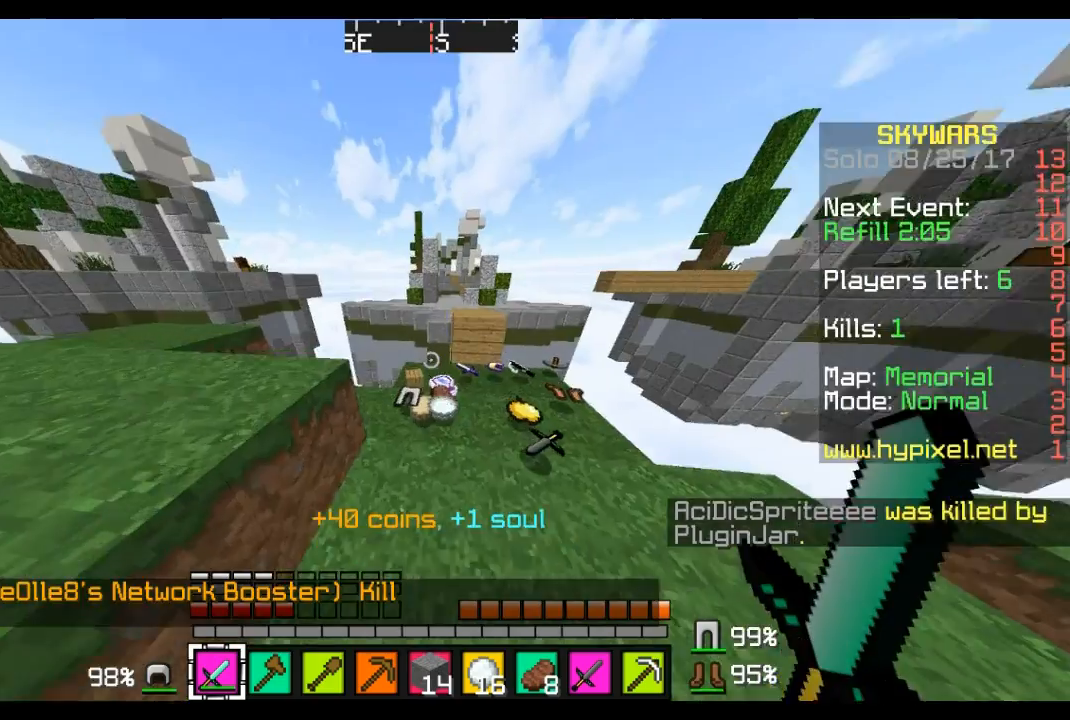
Gameplay with keyboard and mouse; each line is a JSON object with the keys and mouse buttons held at the frame after it. "events" lists presses ("down") and releases ("up") of "a", "d", "s", "w", "mouse_left" and "mouse_right" between this image and that frame as [ms after this image, input, new state], when the widget could be followed in between. "mouse_left", "mouse_right" = the "left", "right" buttons of the "mouse" list. No other keys are recorded. Fast repeated clicks can show as one long hold. Mouse movement is not recorded.
{"keys": ["d", "w"], "mouse": [], "events": [[69, "d", "down"], [173, "d", "up"], [173, "w", "down"], [380, "d", "down"]]}
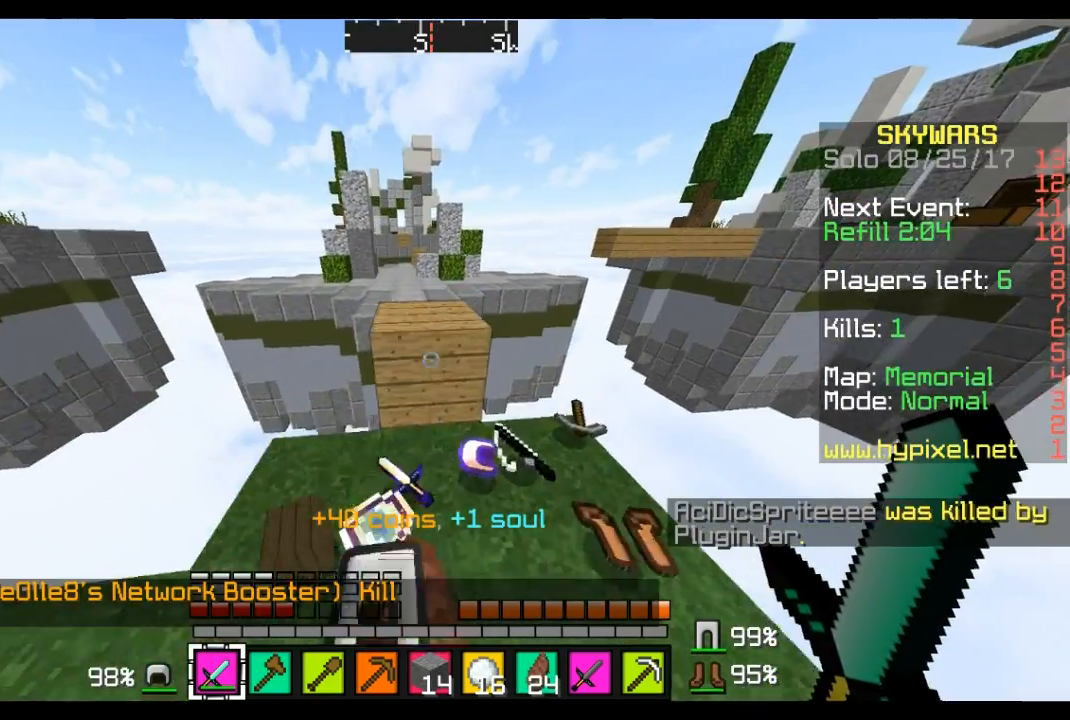
{"keys": ["w"], "mouse": [], "events": [[69, "d", "up"], [207, "w", "up"], [483, "w", "down"]]}
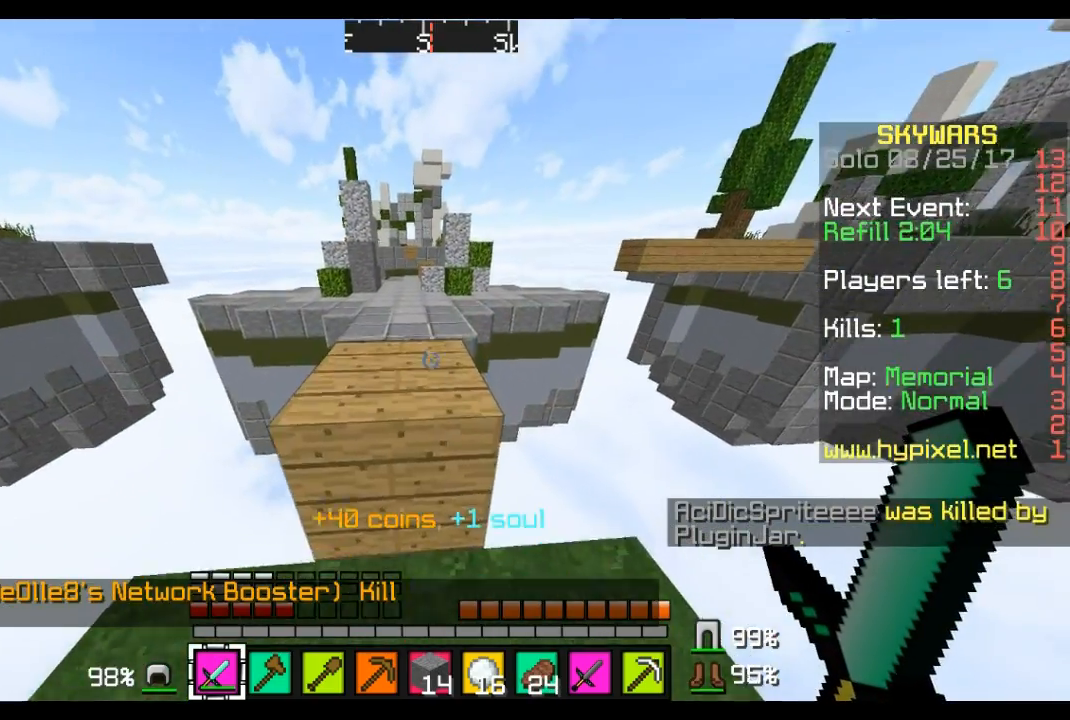
{"keys": ["w"], "mouse": [], "events": [[276, "a", "down"], [311, "a", "up"]]}
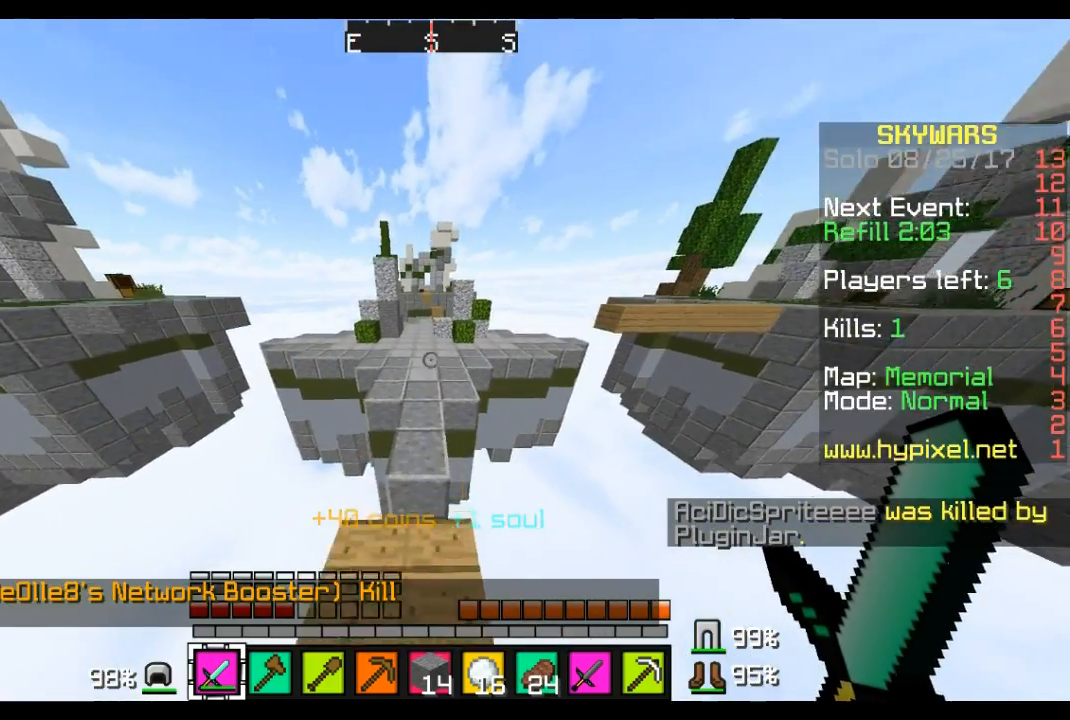
{"keys": ["a", "w"], "mouse": [], "events": [[483, "a", "down"]]}
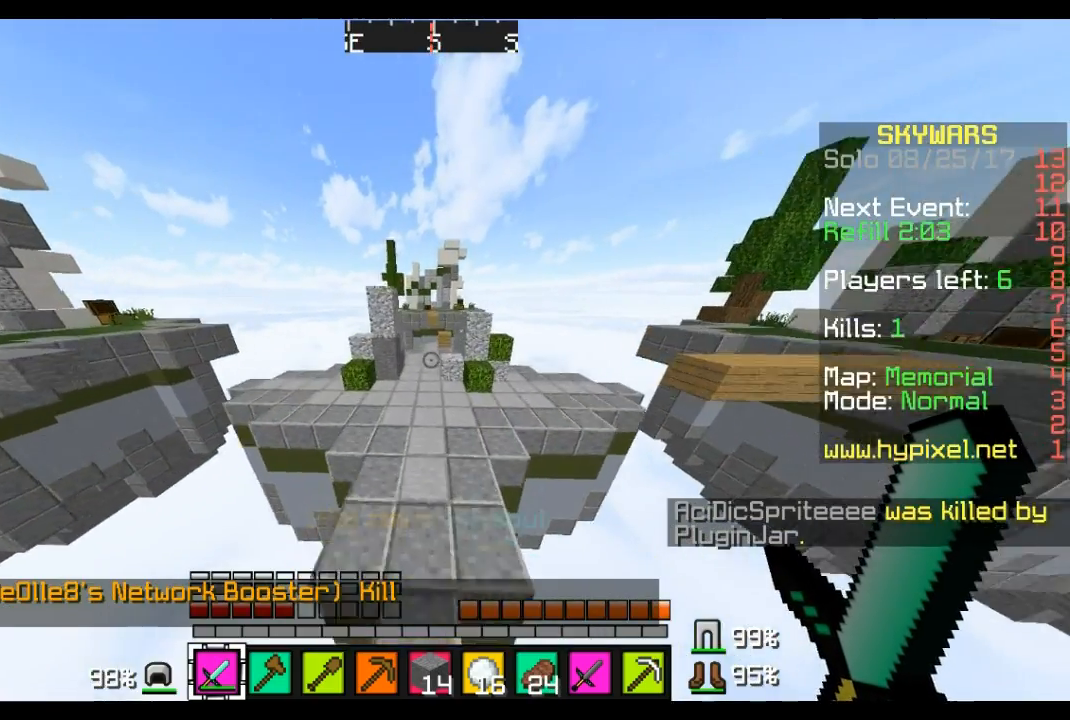
{"keys": ["s"], "mouse": [], "events": [[242, "w", "up"], [311, "s", "down"], [414, "a", "up"]]}
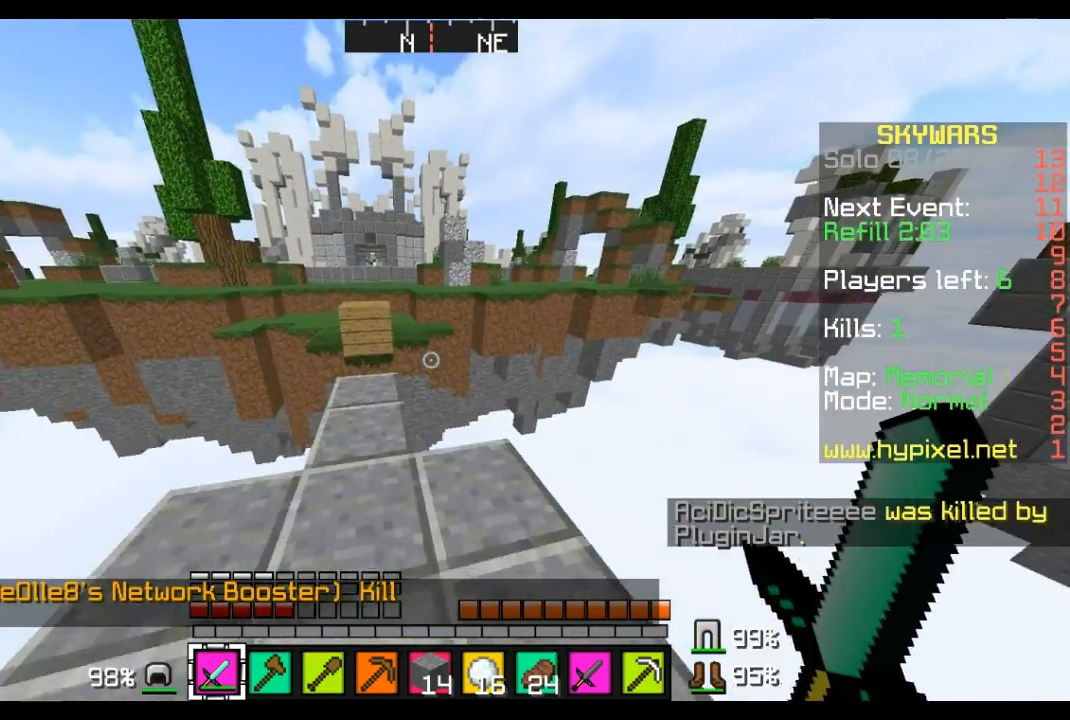
{"keys": ["s"], "mouse": [], "events": [[103, "d", "down"], [311, "d", "up"]]}